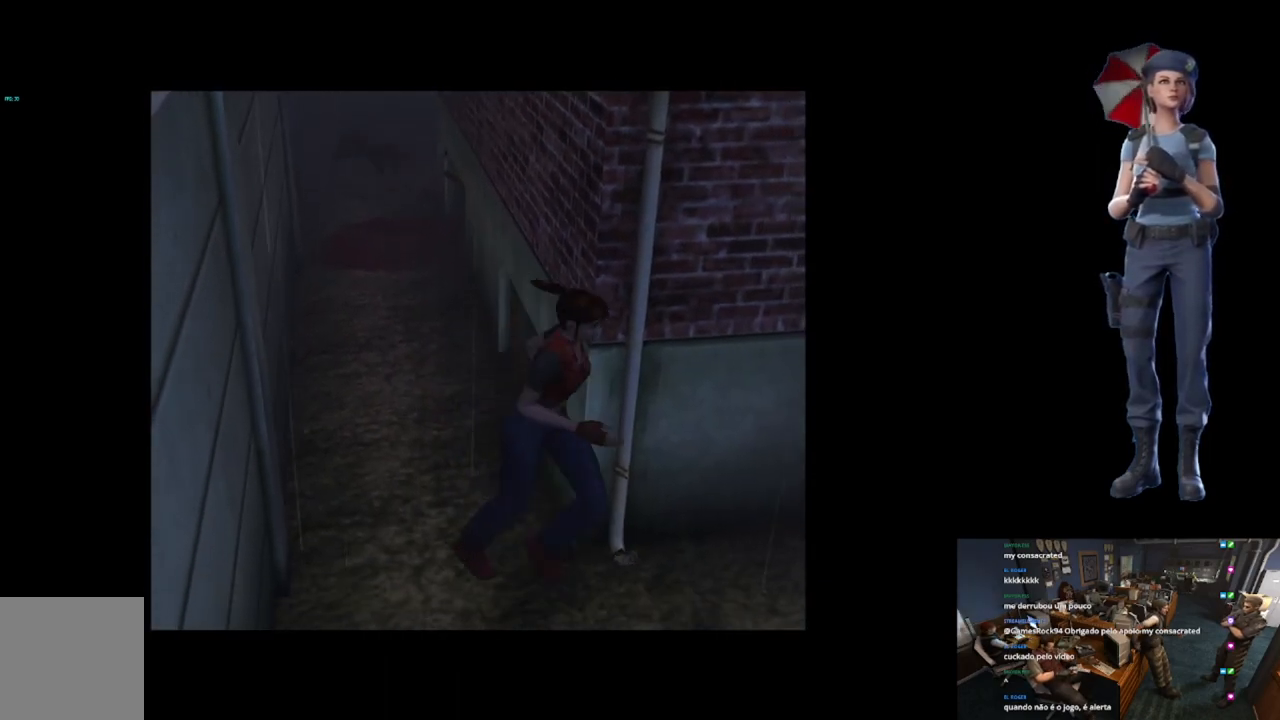
Gameplay with a controller (Xbox layout); each line is a JSON object with the inputs held at the frame after it. "button_events" lists button changes between this image and that frame as [ms after this image, input, new state], when the widget could be followed in between (sticks are given only as held states).
{"buttons": ["X"], "left_stick": "up", "right_stick": "center", "button_events": []}
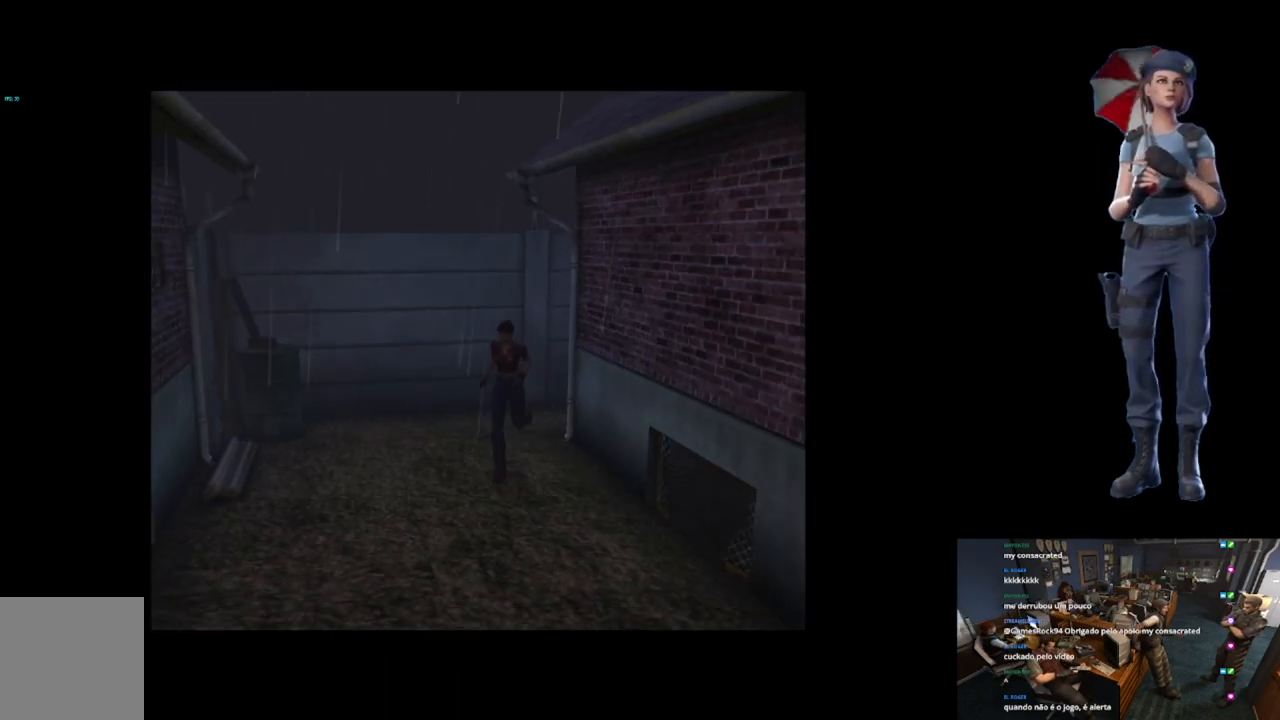
{"buttons": ["X"], "left_stick": "up", "right_stick": "center", "button_events": []}
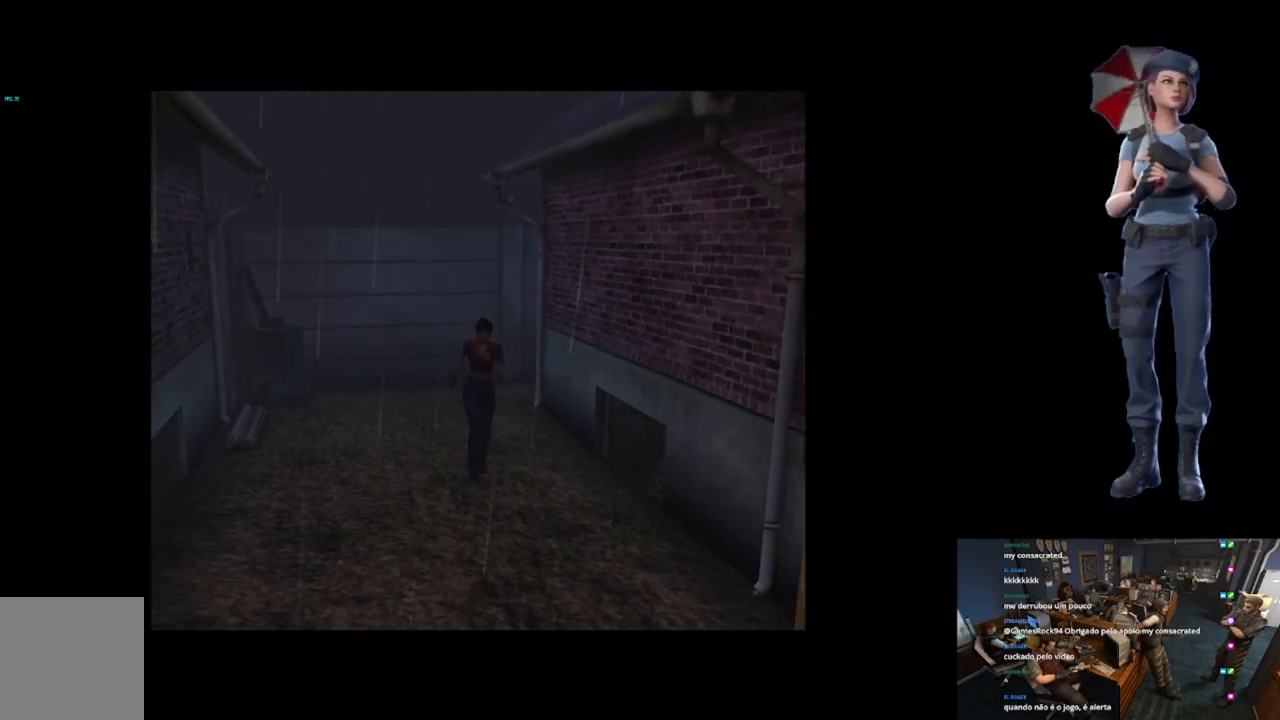
{"buttons": ["X"], "left_stick": "up", "right_stick": "center", "button_events": []}
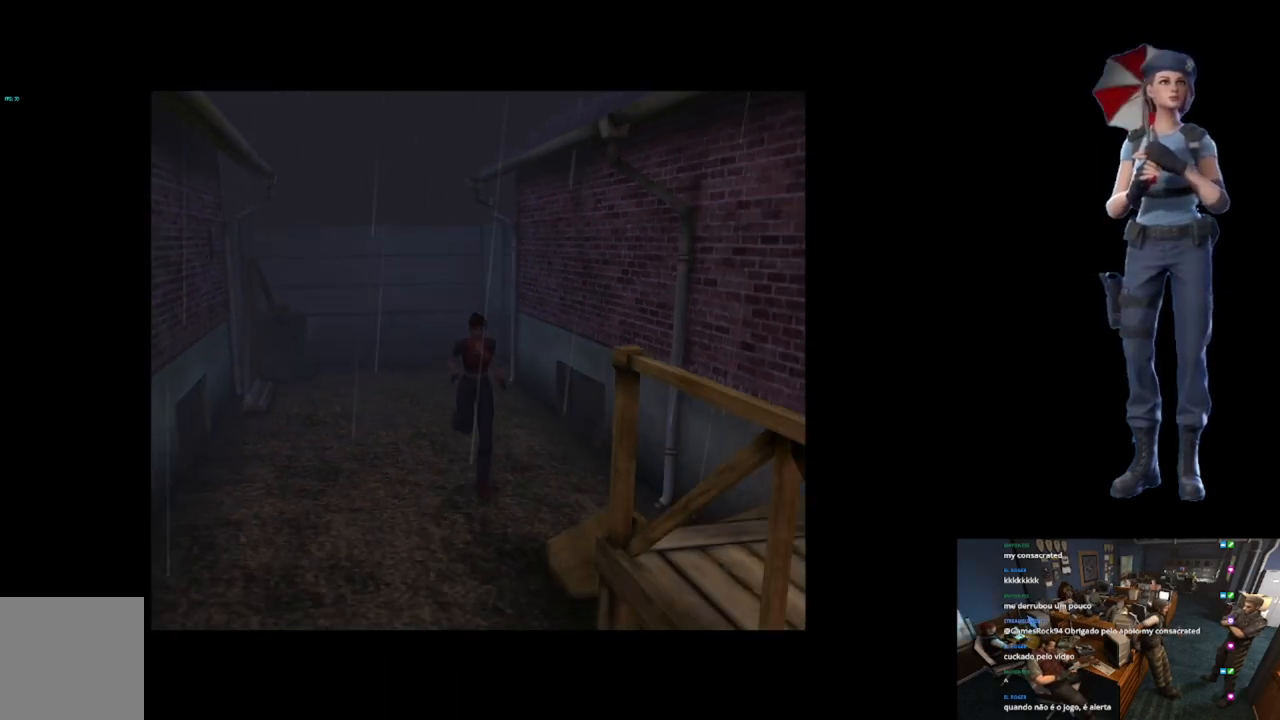
{"buttons": ["X"], "left_stick": "up-left", "right_stick": "center", "button_events": []}
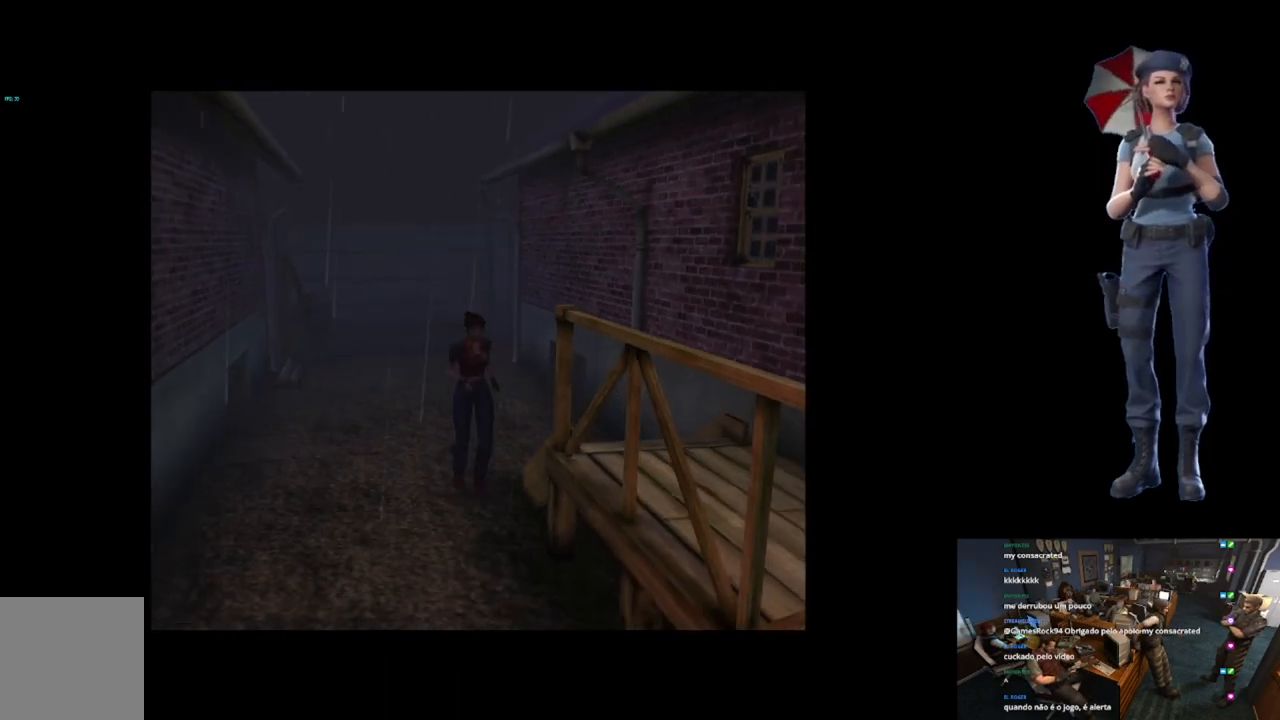
{"buttons": ["X"], "left_stick": "up", "right_stick": "center", "button_events": []}
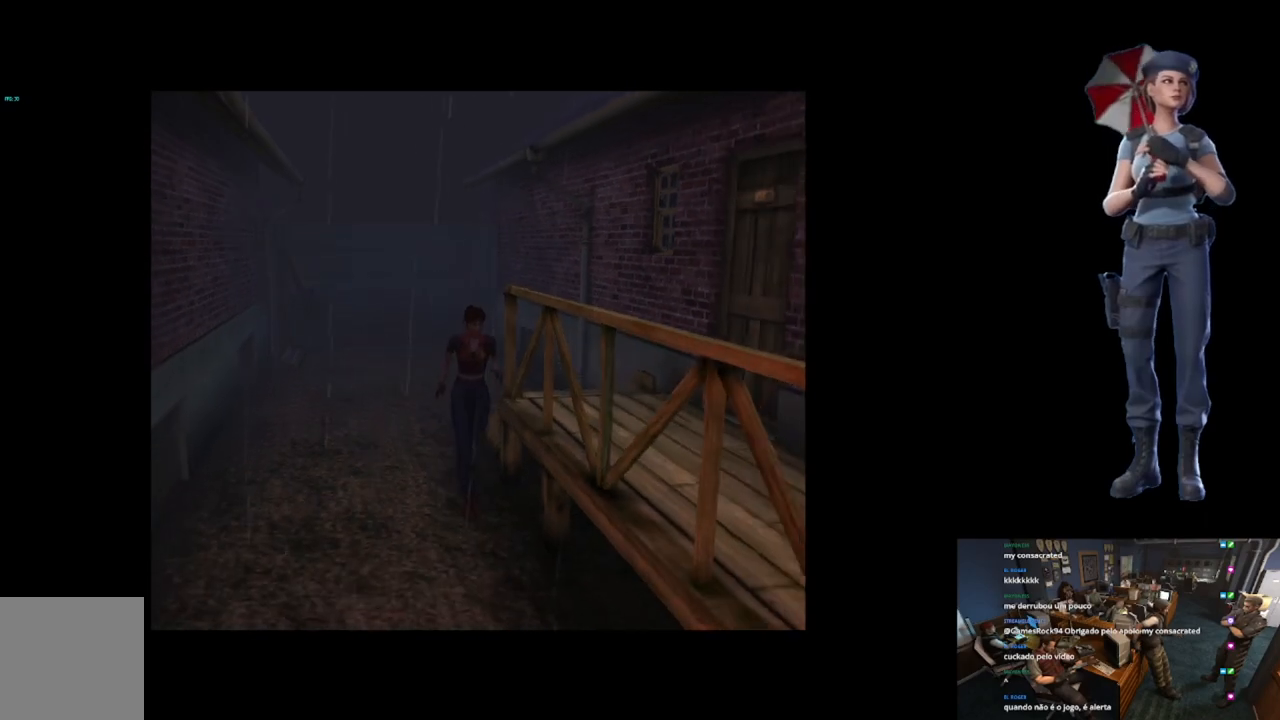
{"buttons": ["X"], "left_stick": "up", "right_stick": "center", "button_events": []}
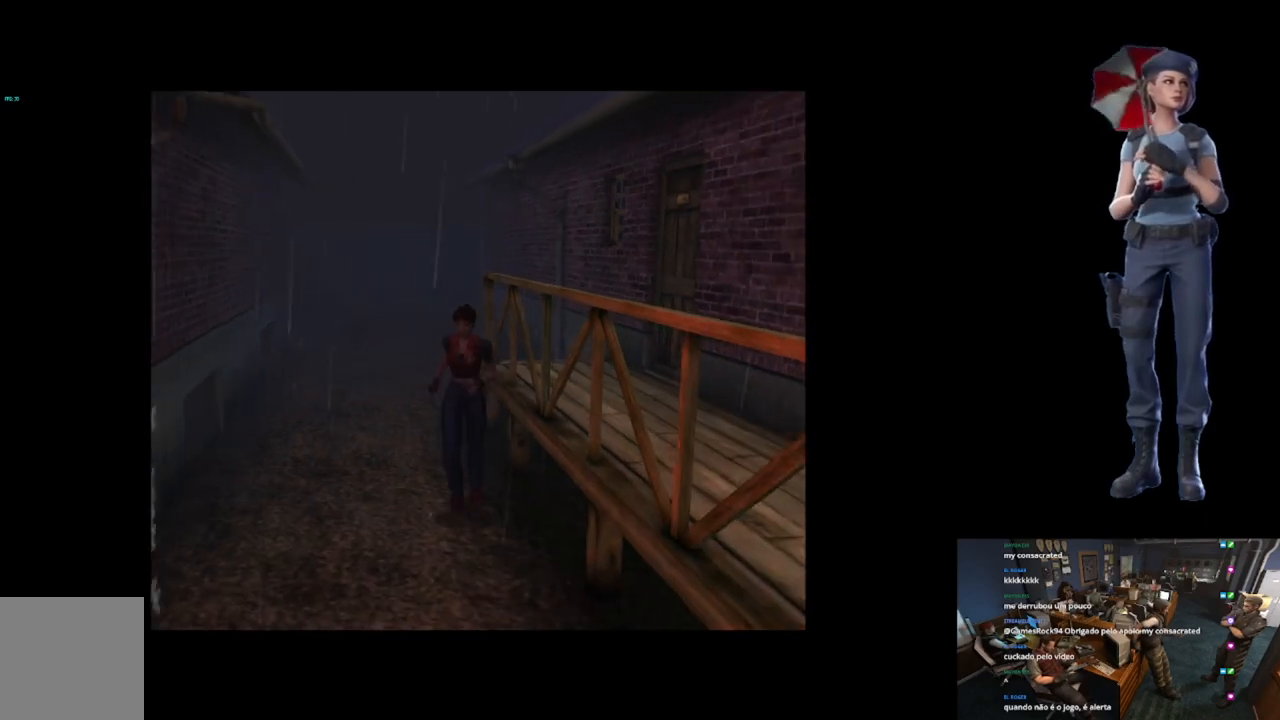
{"buttons": ["X"], "left_stick": "up", "right_stick": "center", "button_events": []}
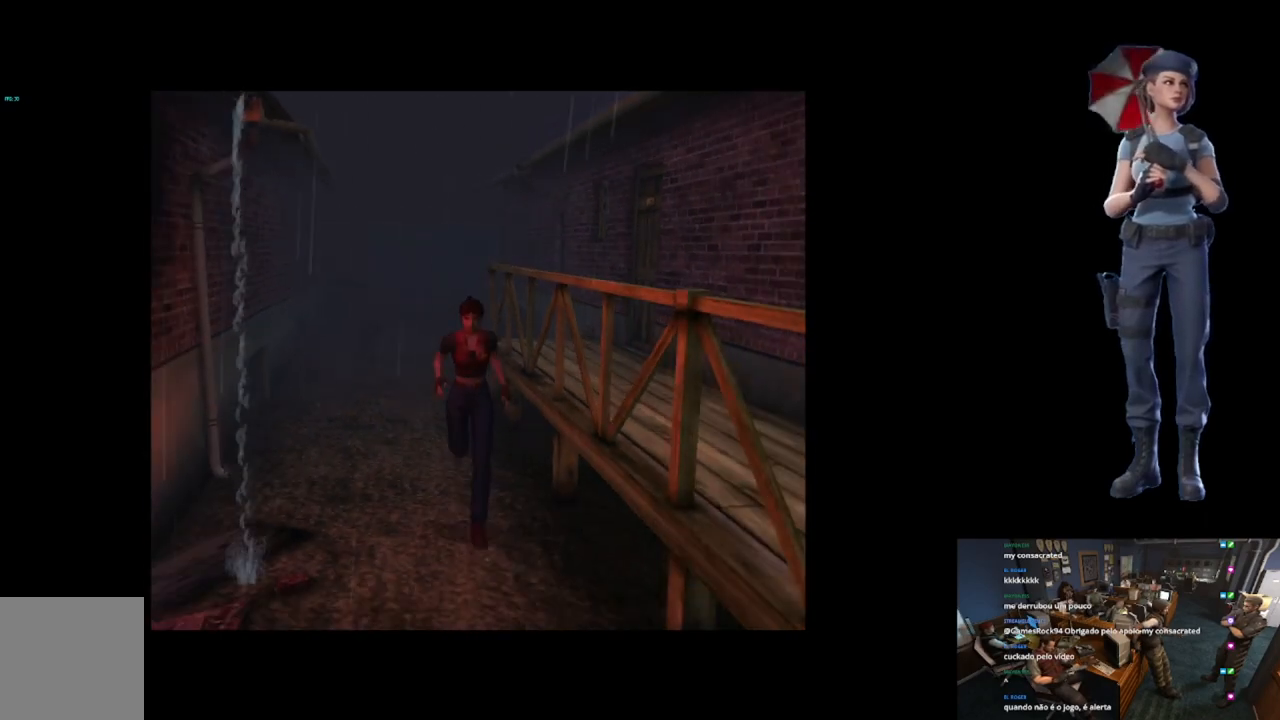
{"buttons": ["X"], "left_stick": "up", "right_stick": "center", "button_events": []}
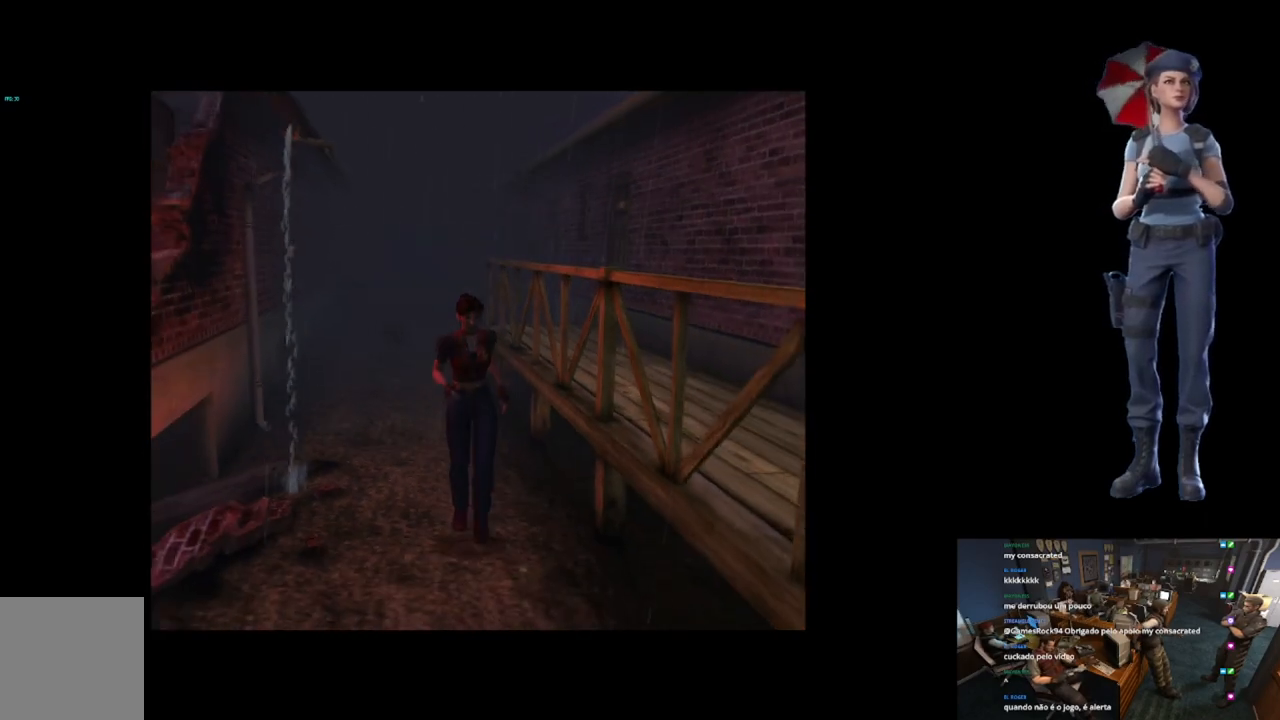
{"buttons": ["X"], "left_stick": "up", "right_stick": "center", "button_events": []}
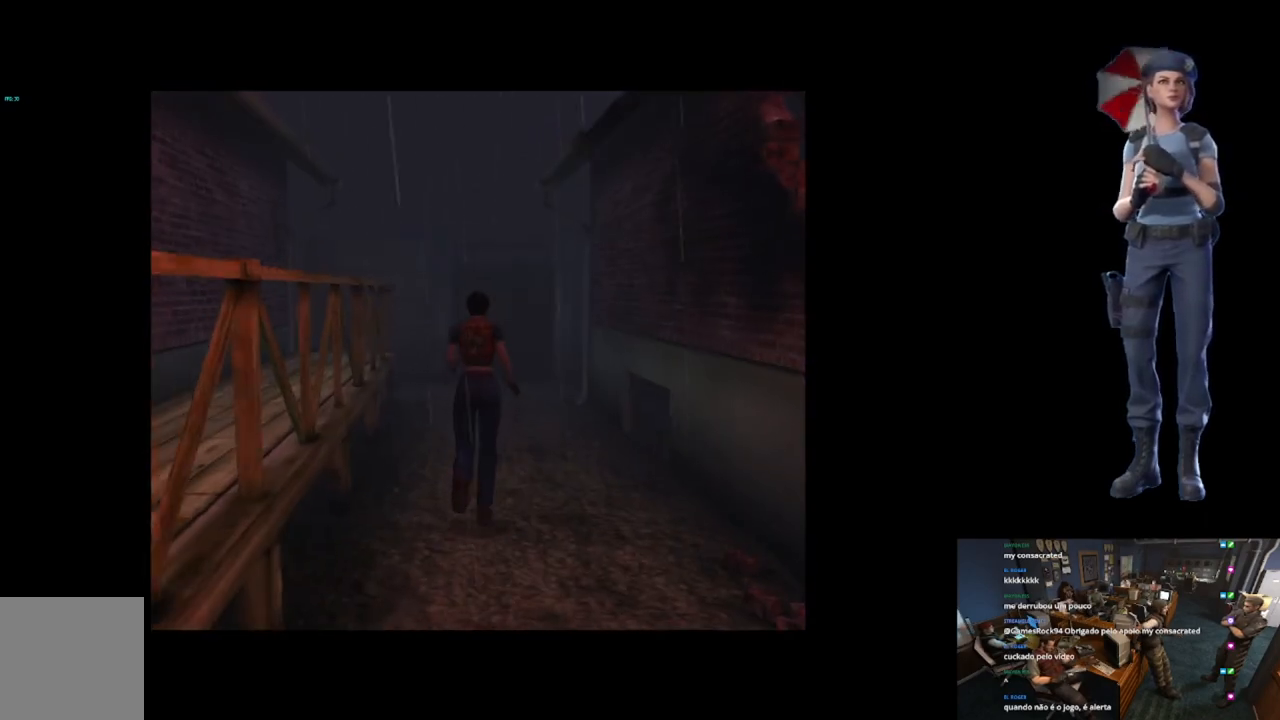
{"buttons": ["X"], "left_stick": "up", "right_stick": "center", "button_events": []}
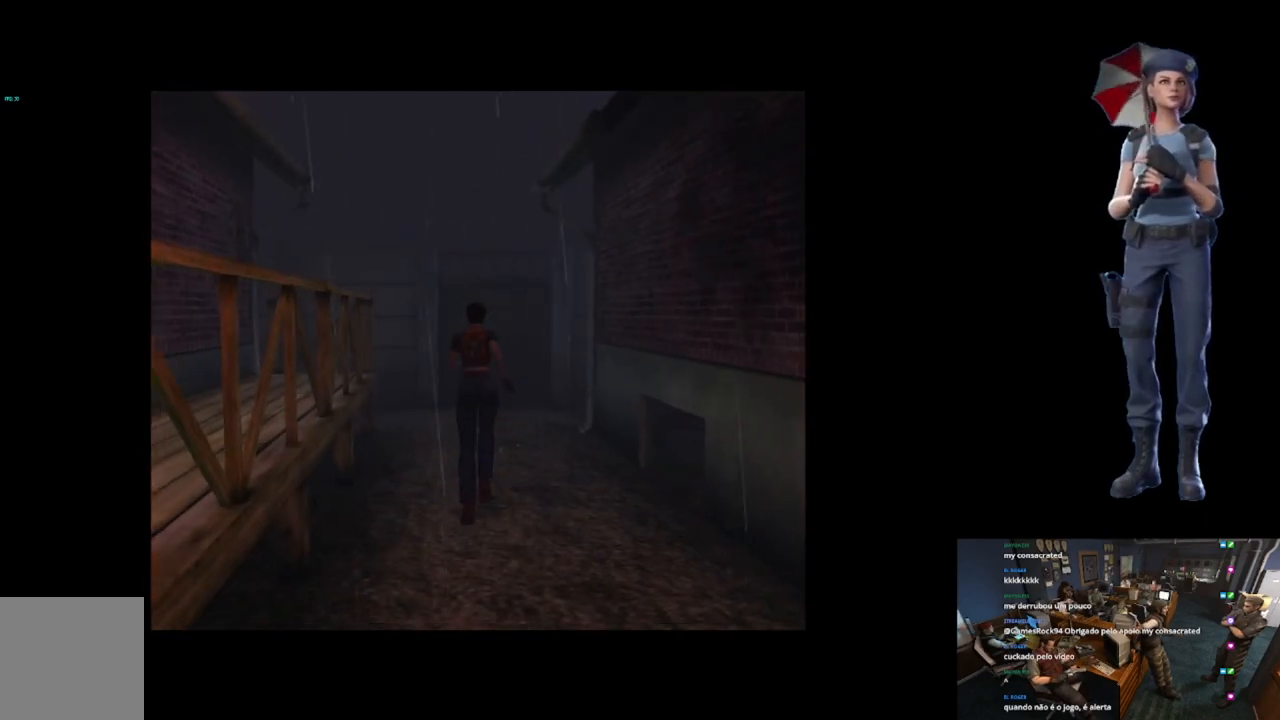
{"buttons": ["X"], "left_stick": "up", "right_stick": "center", "button_events": [[350, "A", "down"], [483, "A", "up"]]}
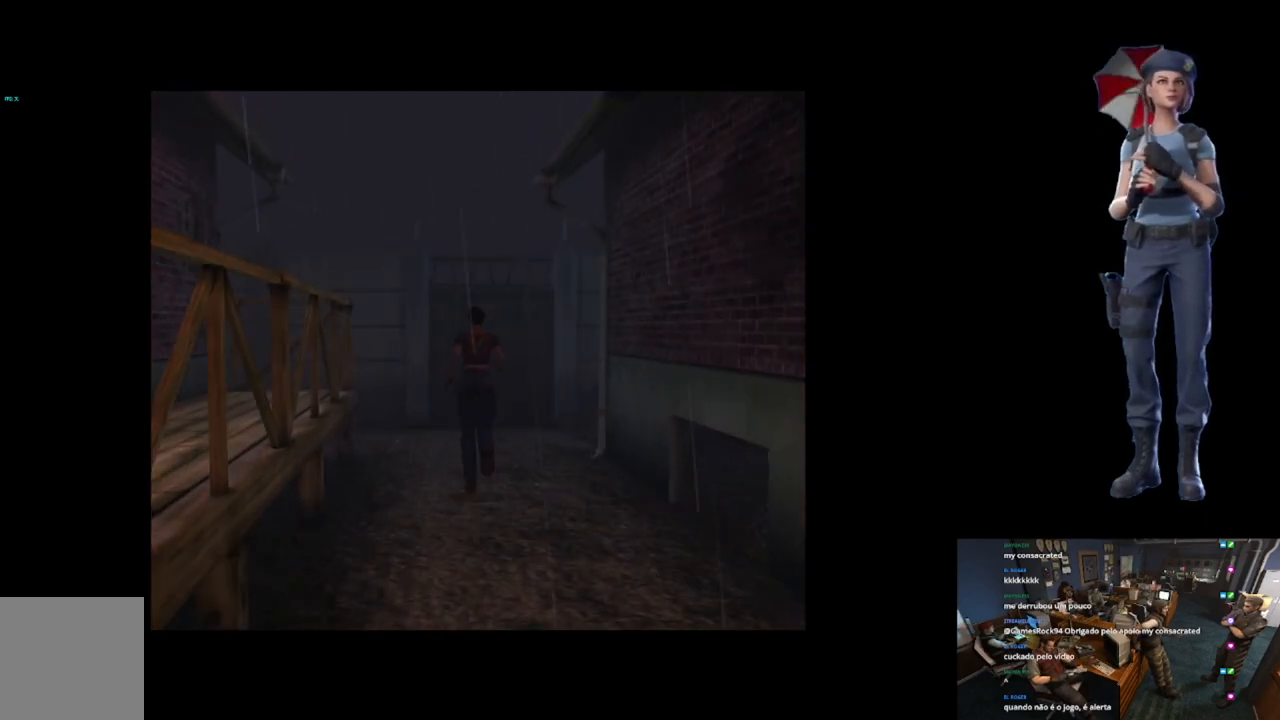
{"buttons": ["A", "X"], "left_stick": "up", "right_stick": "center", "button_events": [[50, "A", "down"], [200, "A", "up"], [250, "A", "down"], [367, "A", "up"], [417, "A", "down"]]}
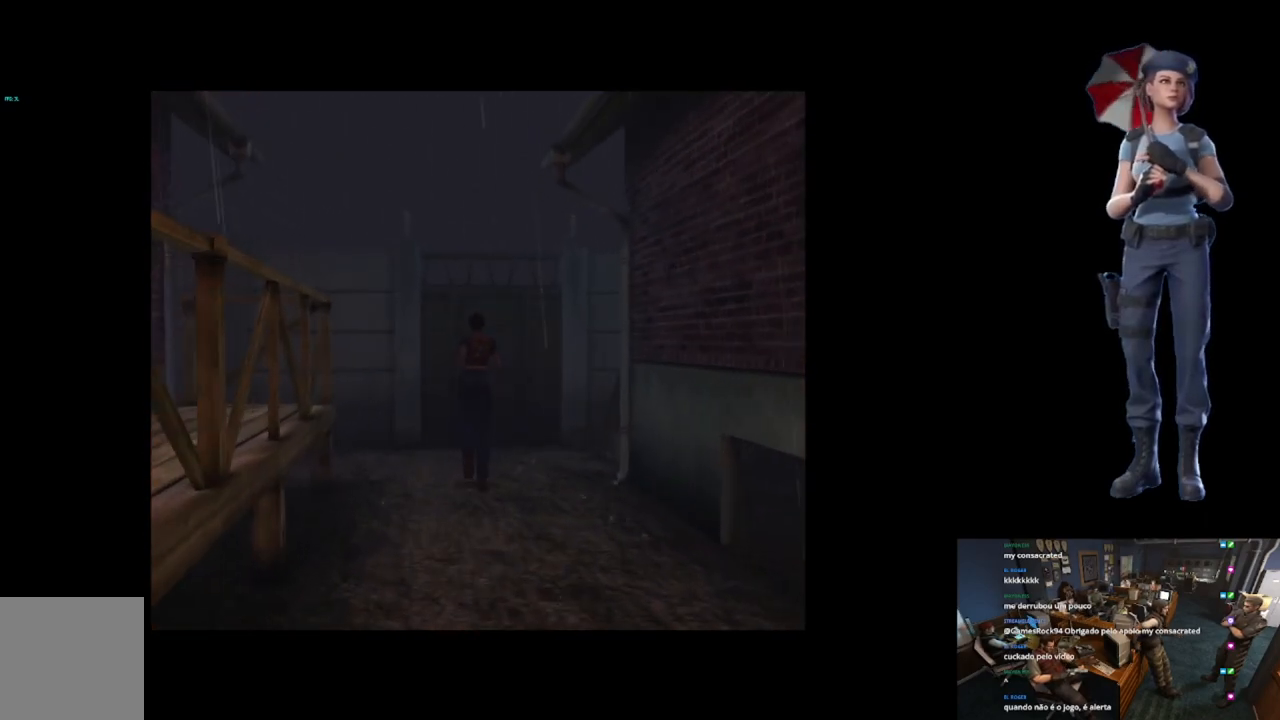
{"buttons": ["A", "X"], "left_stick": "up", "right_stick": "center", "button_events": [[66, "A", "up"], [116, "A", "down"]]}
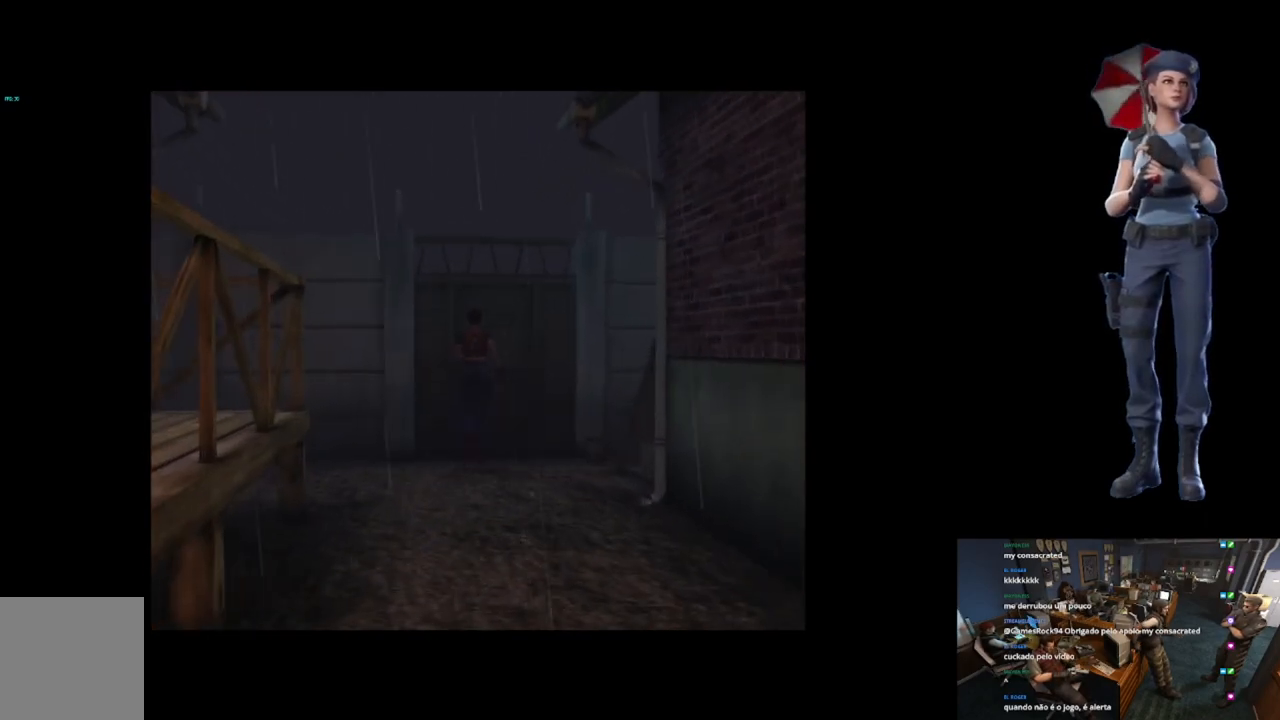
{"buttons": ["A", "X"], "left_stick": "center", "right_stick": "center", "button_events": [[167, "A", "up"], [234, "A", "down"]]}
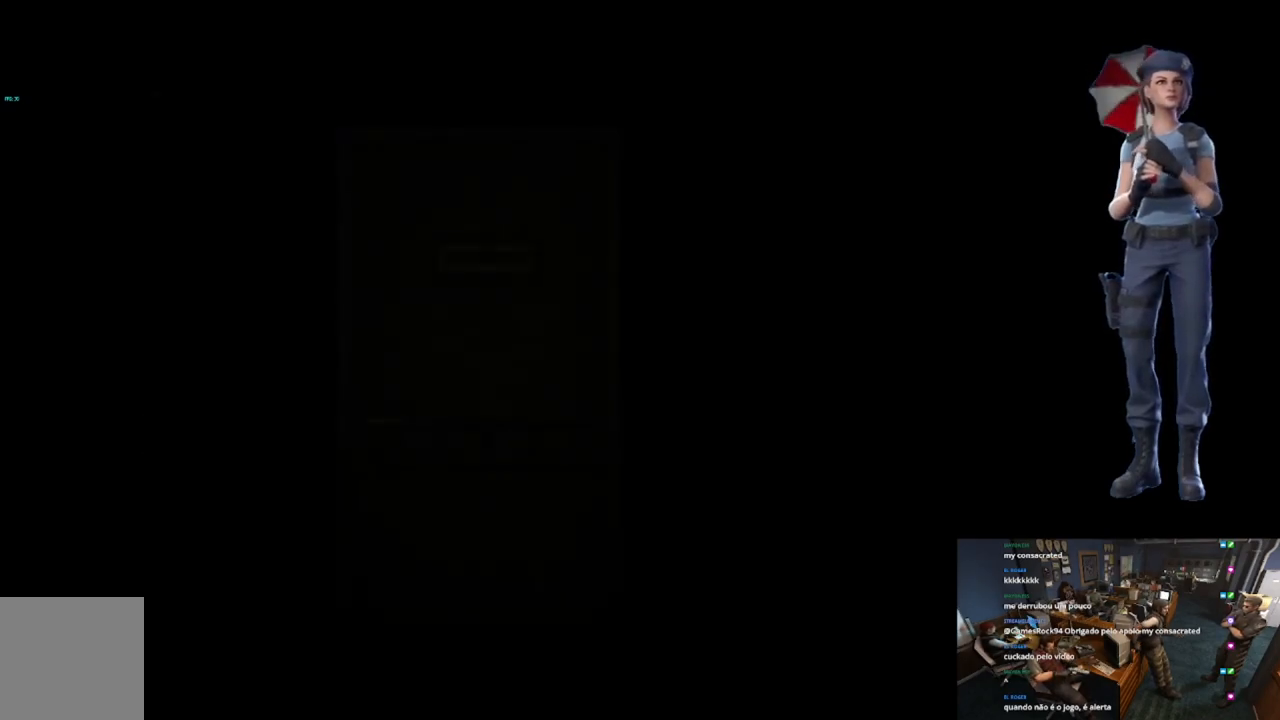
{"buttons": [], "left_stick": "center", "right_stick": "center", "button_events": [[233, "A", "up"], [316, "L1", "down"], [316, "X", "up"], [450, "L1", "up"]]}
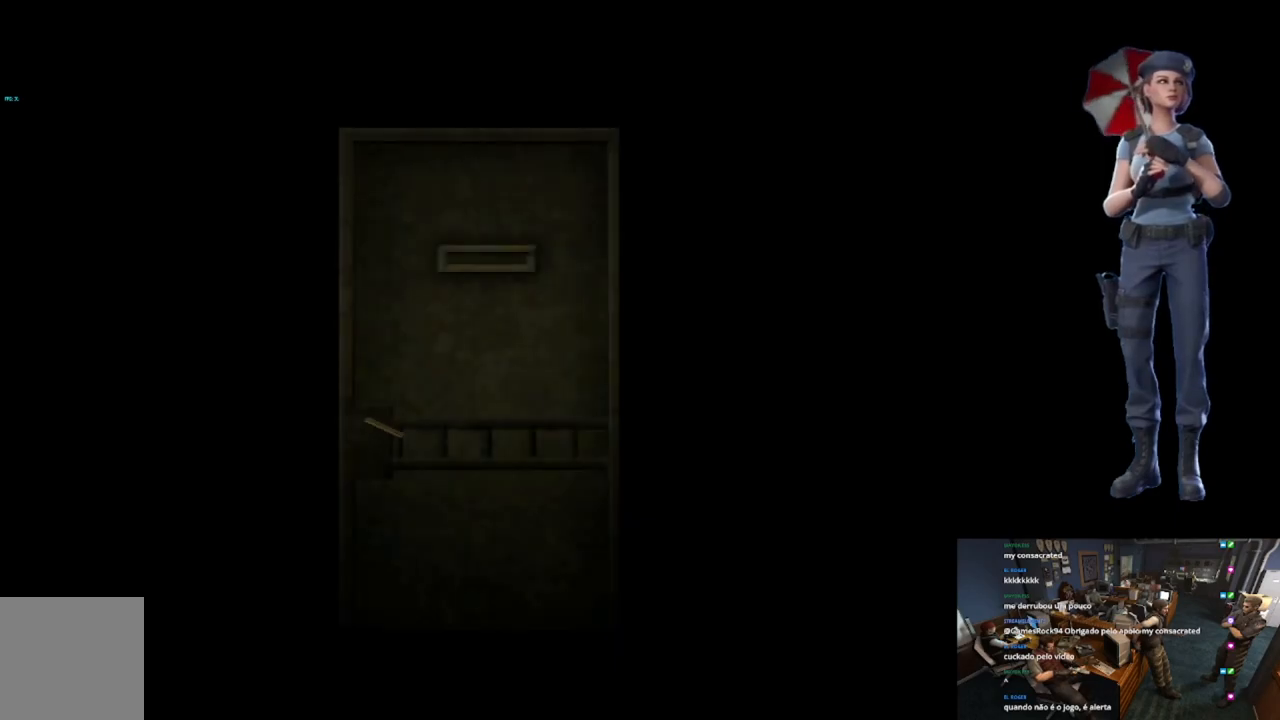
{"buttons": ["L1"], "left_stick": "center", "right_stick": "center", "button_events": [[17, "L1", "down"], [117, "L1", "up"], [184, "L1", "down"], [300, "L1", "up"], [417, "L1", "down"]]}
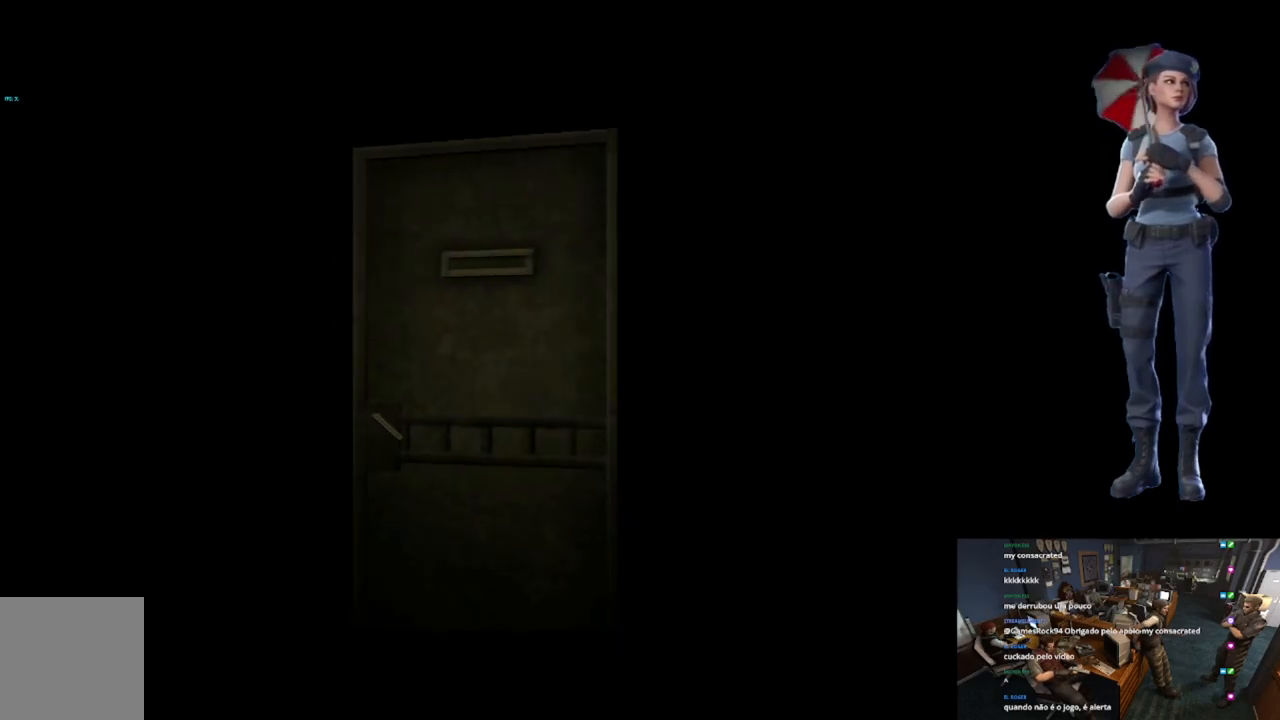
{"buttons": [], "left_stick": "center", "right_stick": "center", "button_events": [[33, "L1", "up"], [150, "L1", "down"], [250, "L1", "up"]]}
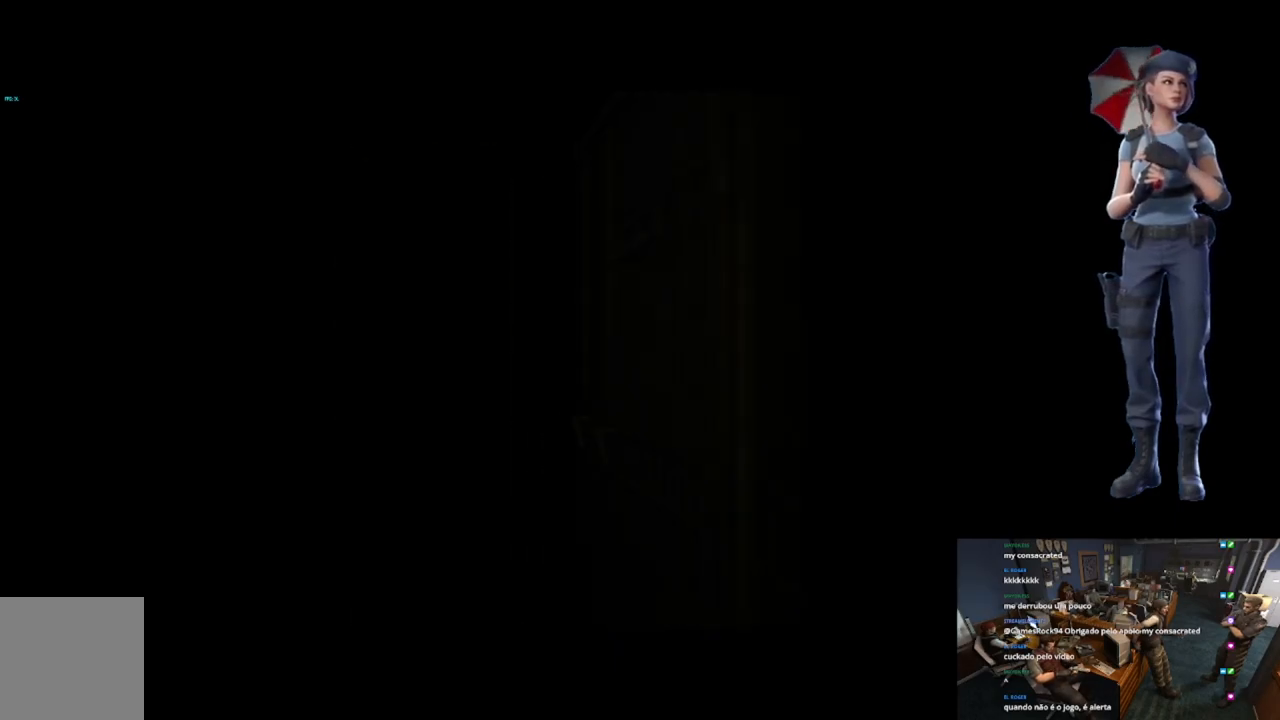
{"buttons": ["X"], "left_stick": "up", "right_stick": "center", "button_events": [[17, "L1", "down"], [100, "L1", "up"], [450, "X", "down"]]}
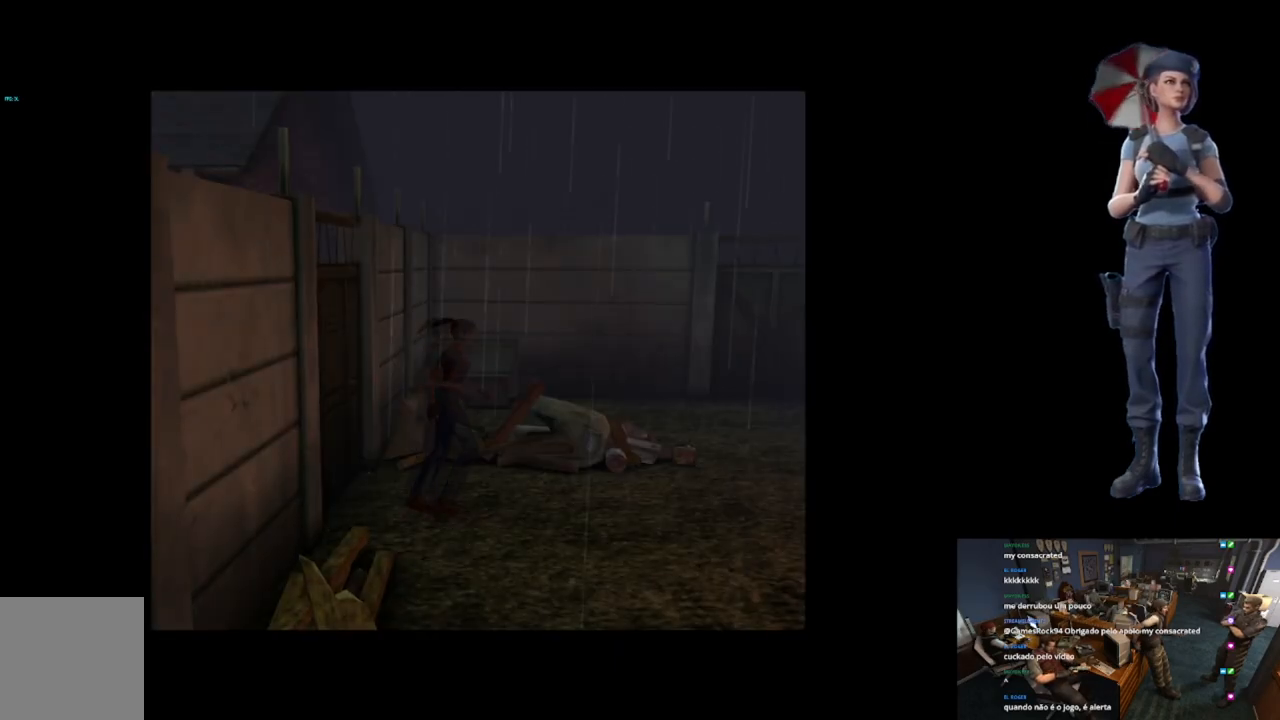
{"buttons": ["X"], "left_stick": "up-left", "right_stick": "center", "button_events": []}
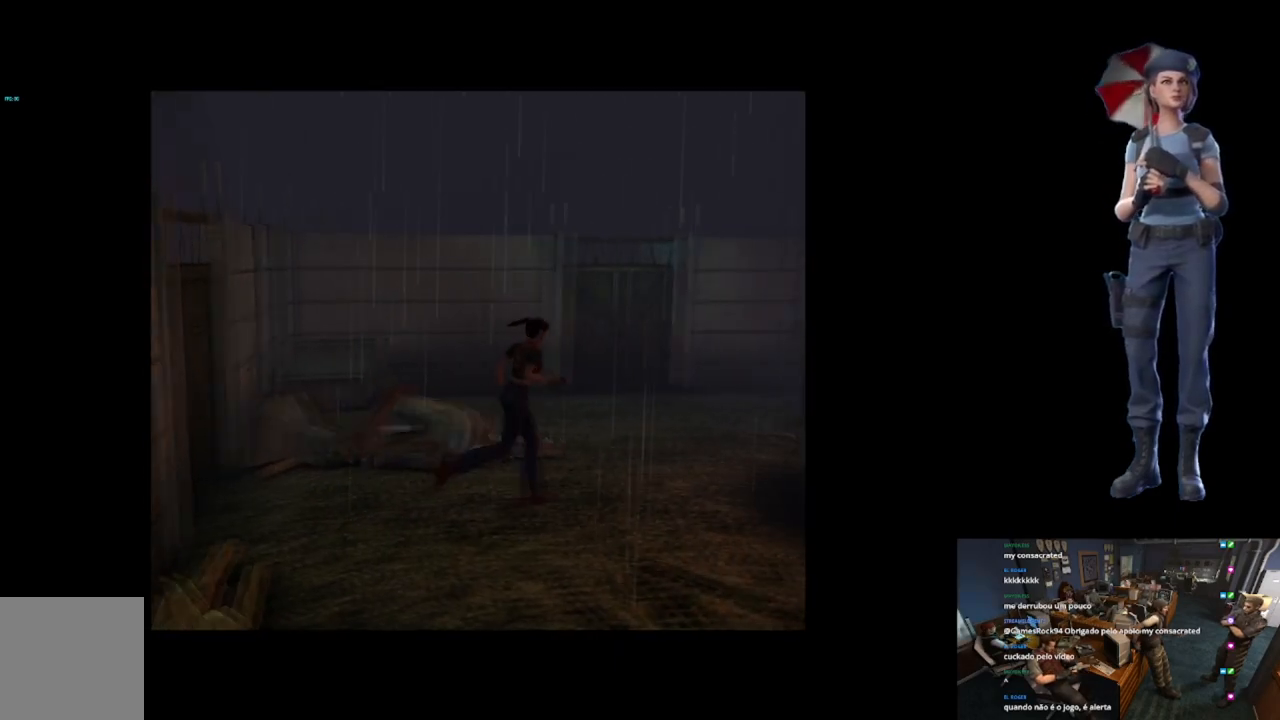
{"buttons": ["X"], "left_stick": "up", "right_stick": "center", "button_events": []}
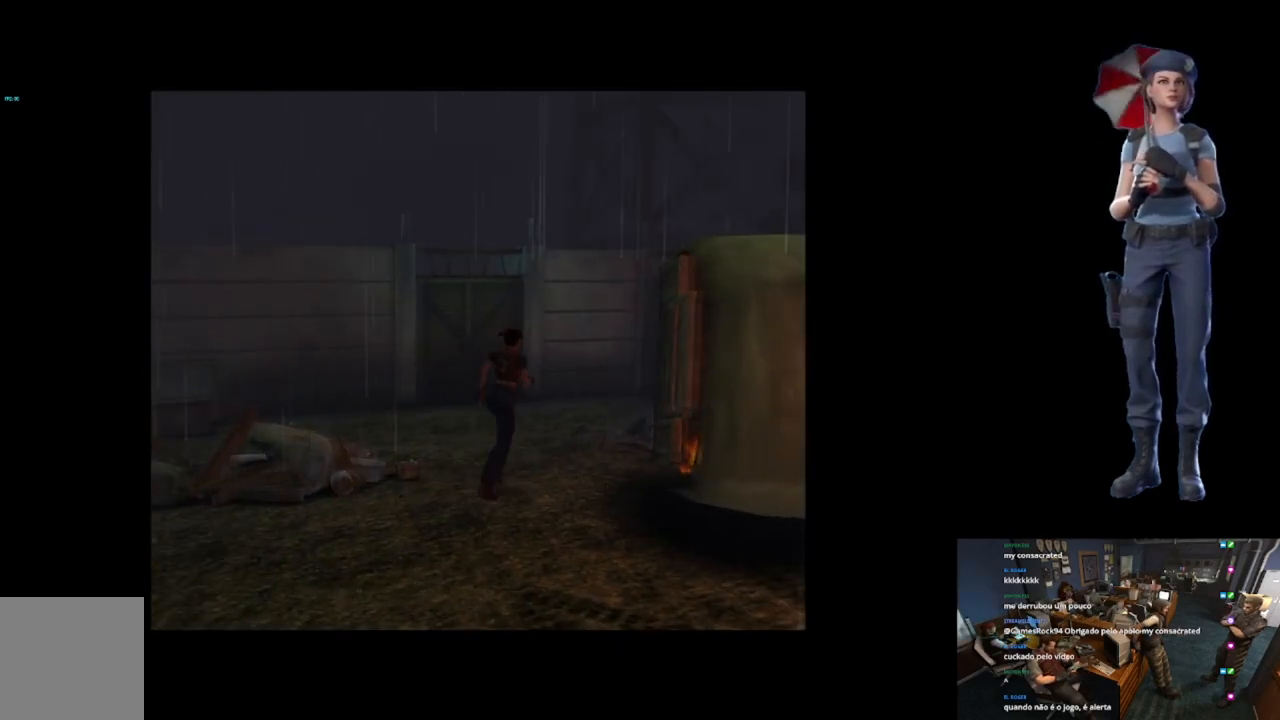
{"buttons": ["X"], "left_stick": "up", "right_stick": "center", "button_events": []}
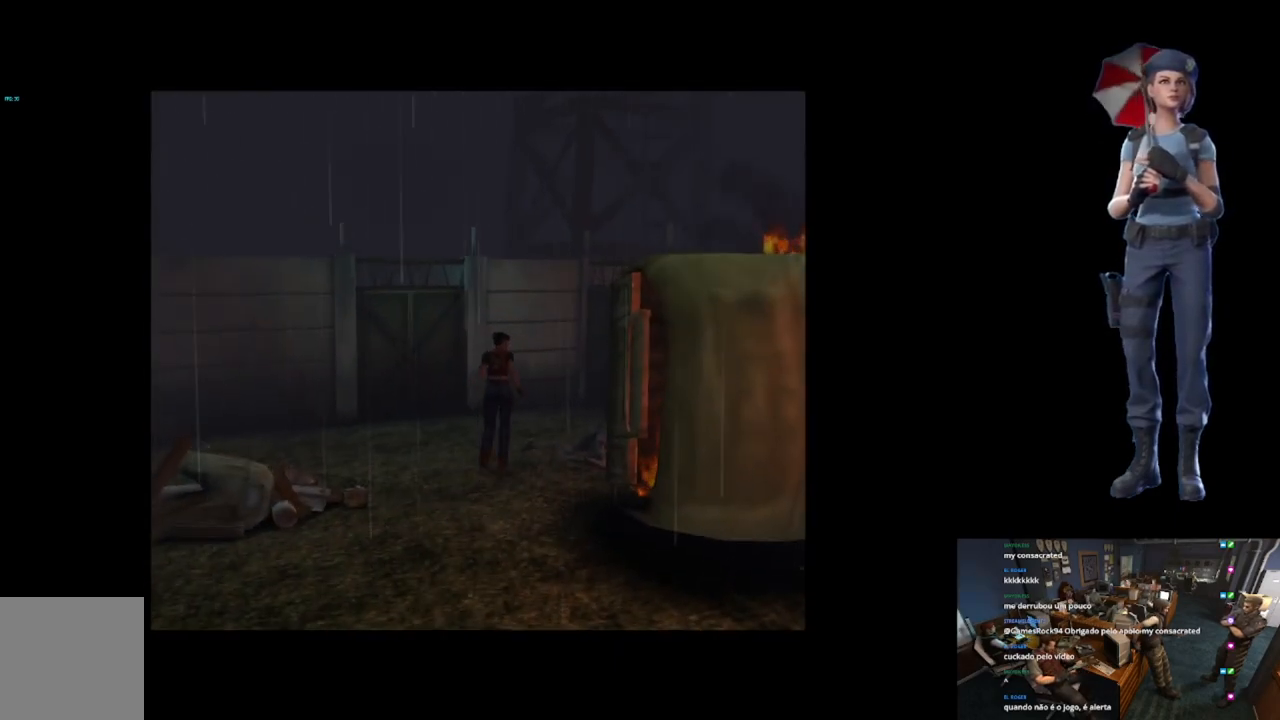
{"buttons": ["X"], "left_stick": "up", "right_stick": "center", "button_events": []}
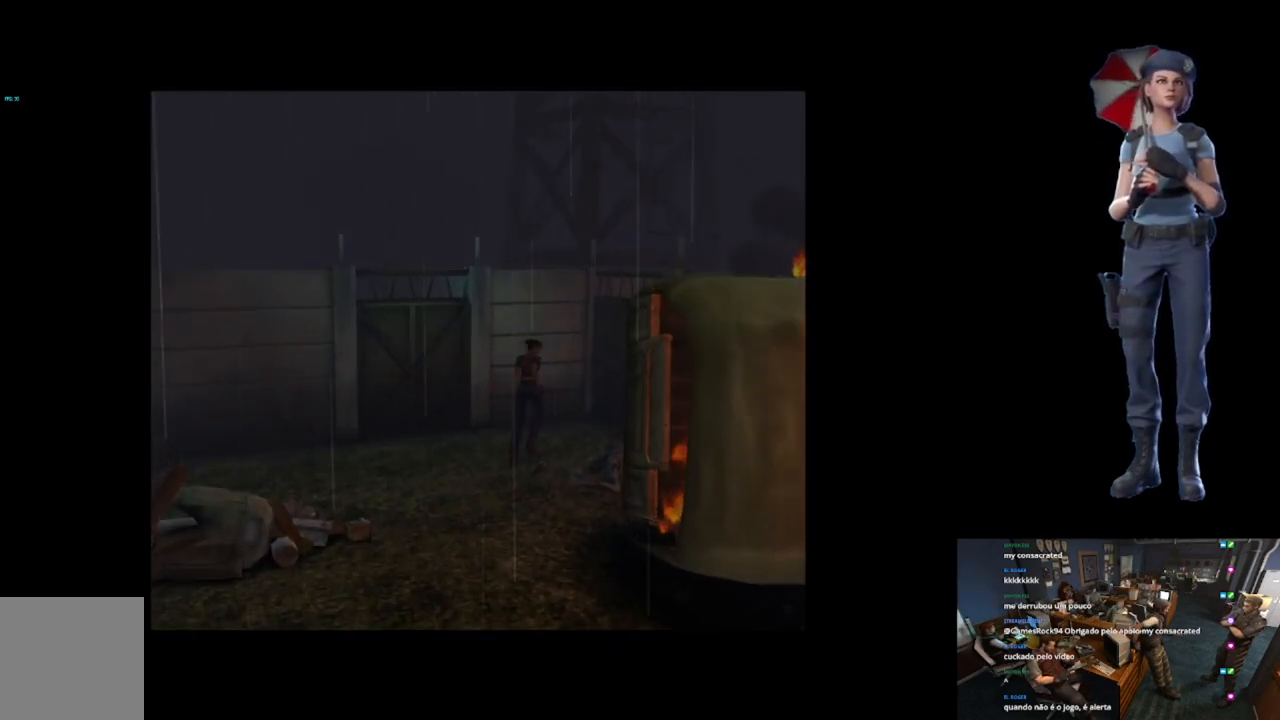
{"buttons": ["A", "X"], "left_stick": "up-right", "right_stick": "center", "button_events": [[367, "A", "down"]]}
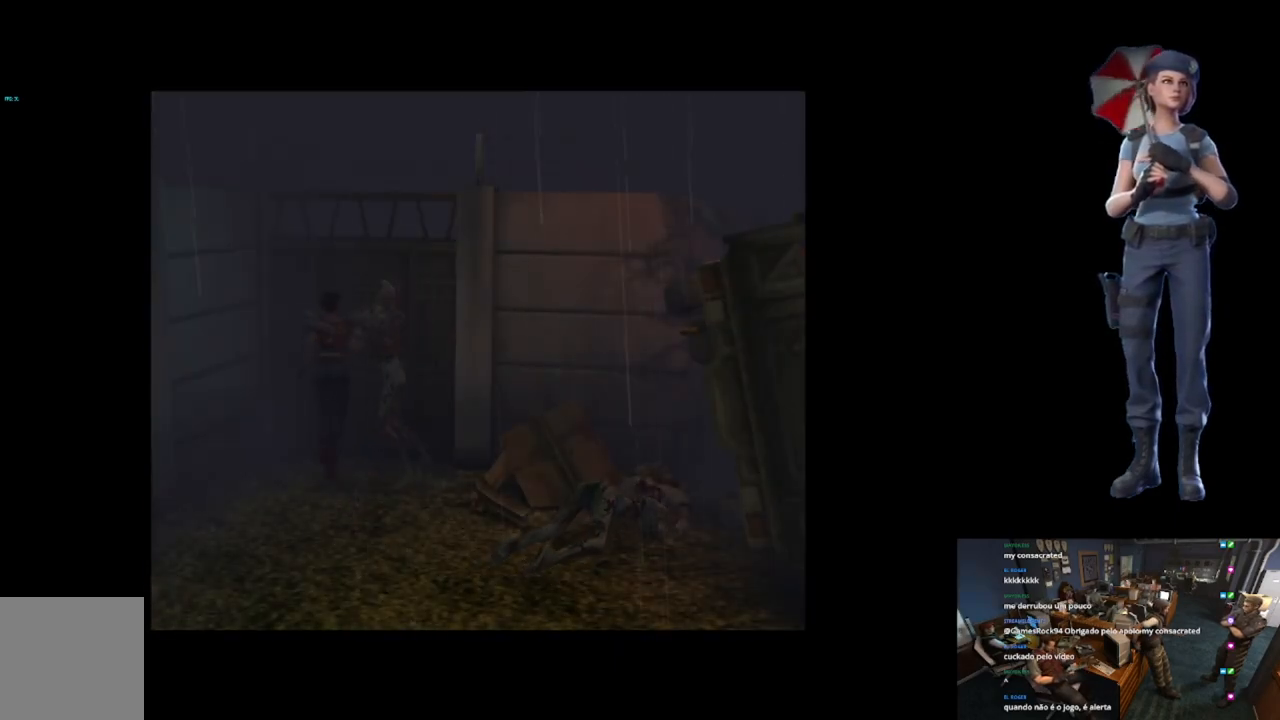
{"buttons": ["A", "X"], "left_stick": "center", "right_stick": "center", "button_events": []}
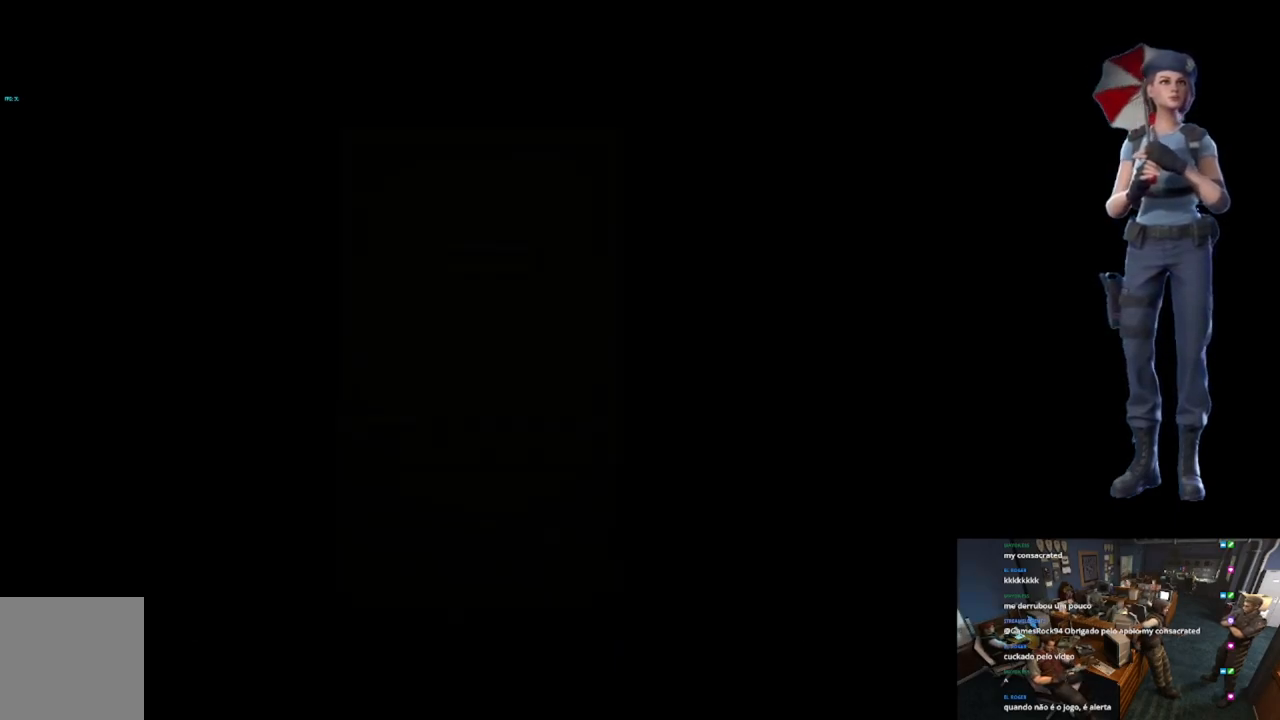
{"buttons": ["A", "X"], "left_stick": "center", "right_stick": "center", "button_events": []}
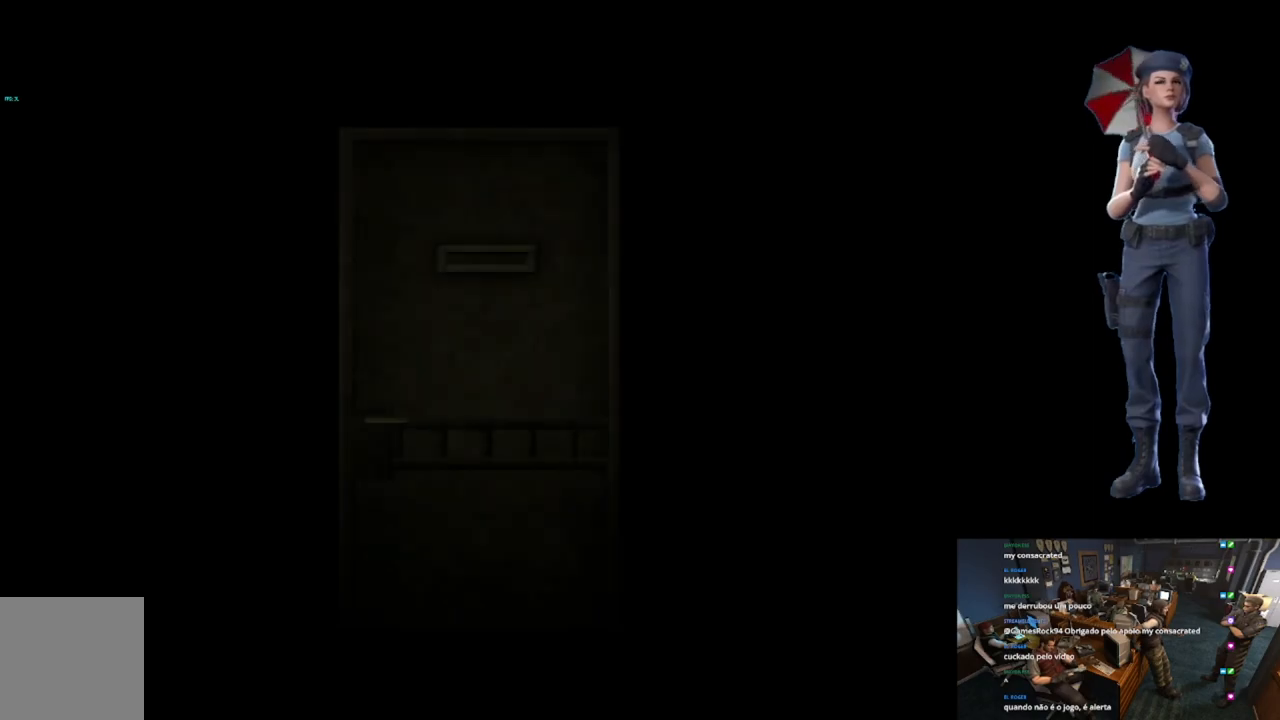
{"buttons": [], "left_stick": "center", "right_stick": "center", "button_events": [[83, "A", "up"], [184, "X", "up"]]}
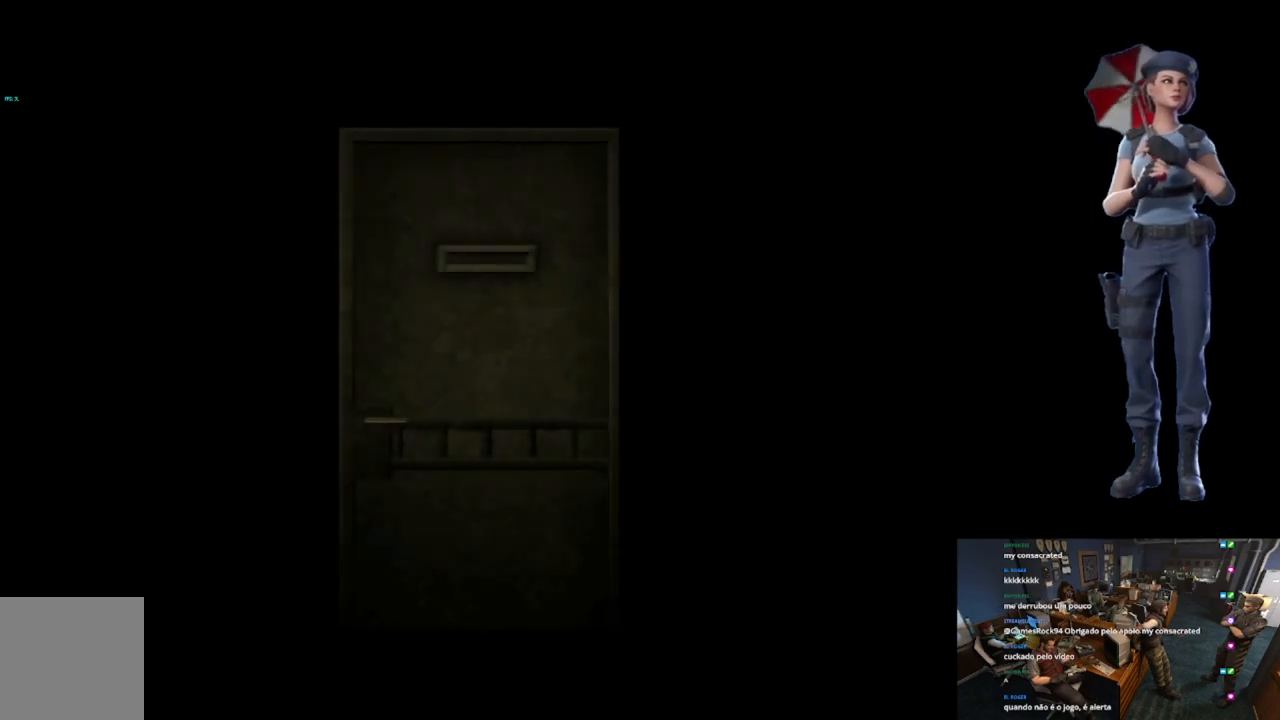
{"buttons": [], "left_stick": "center", "right_stick": "center", "button_events": [[50, "L1", "down"], [433, "L1", "up"]]}
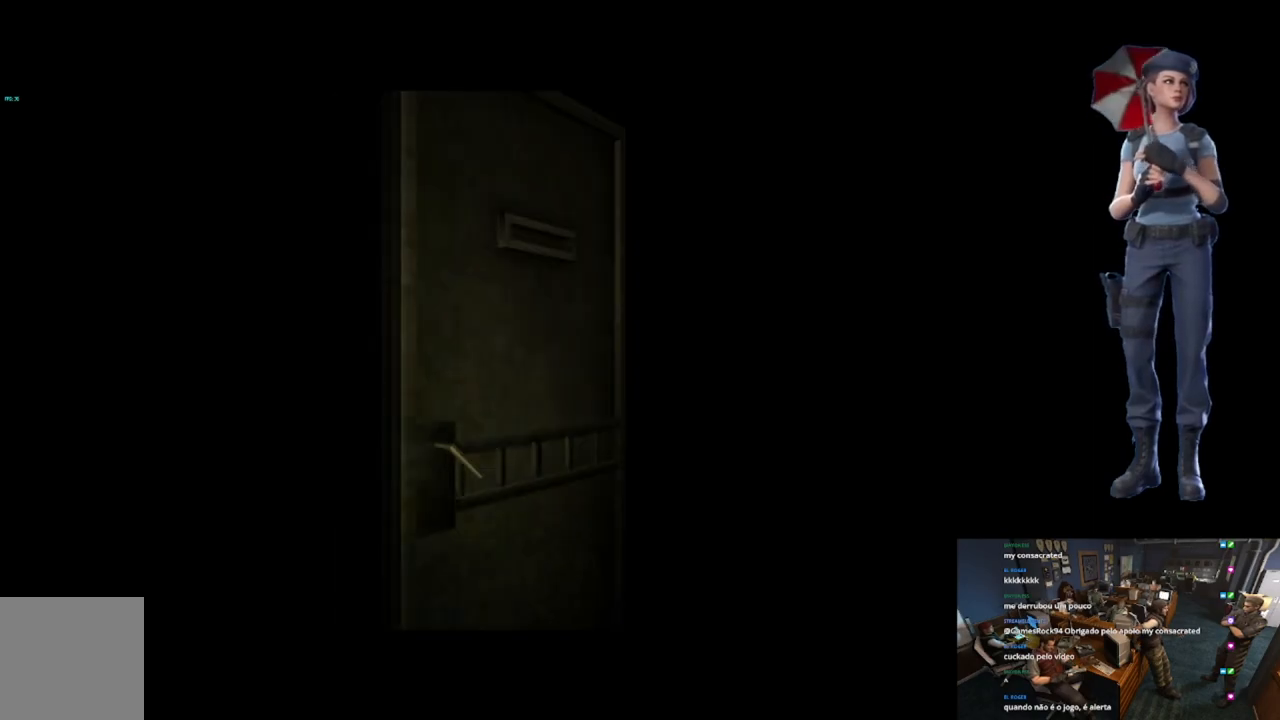
{"buttons": ["X"], "left_stick": "up", "right_stick": "center", "button_events": [[67, "L1", "down"], [217, "L1", "up"], [501, "X", "down"]]}